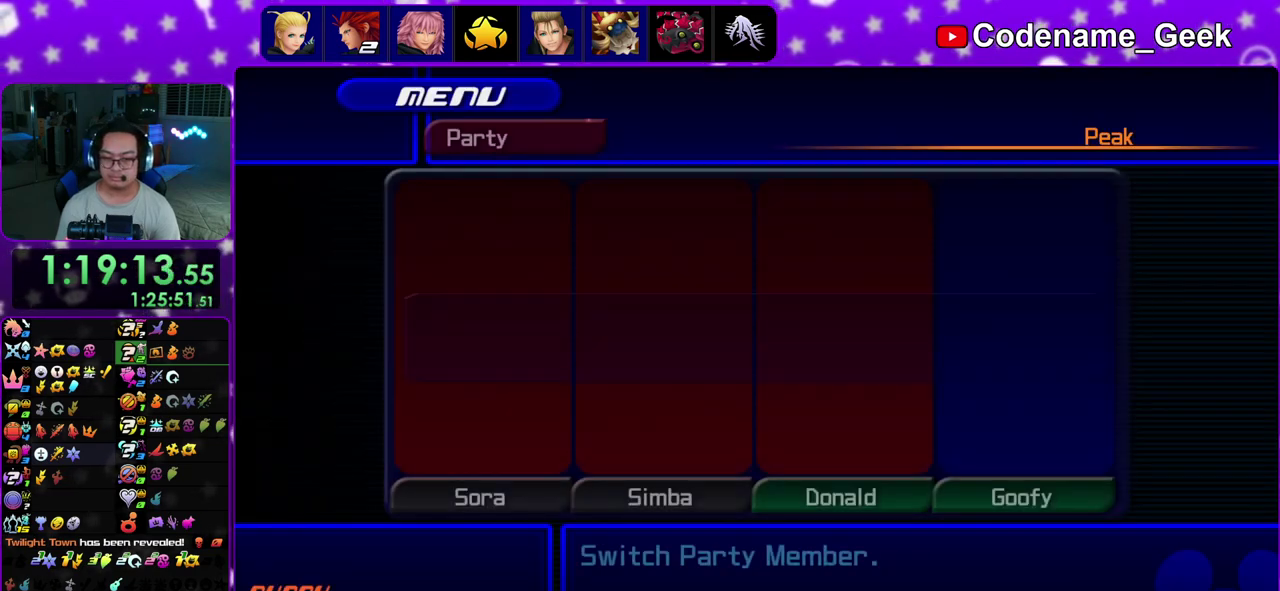
Gameplay with a controller (Nintendo layout); each line is a JSON object with the inputs held at the frame after it (dt_ms = milliseconds from this image to that frame). "events" lists button and stick changes between this image and that frame as [ms after this image, input, new state], when the widget could be followed in between. This overlay highlights the sticks when they move; stick clicks (L3 R3) are not distinguishable. Not read: L3 R3.
{"dt_ms": 300, "buttons": ["B"], "left_stick": "center", "right_stick": "center"}
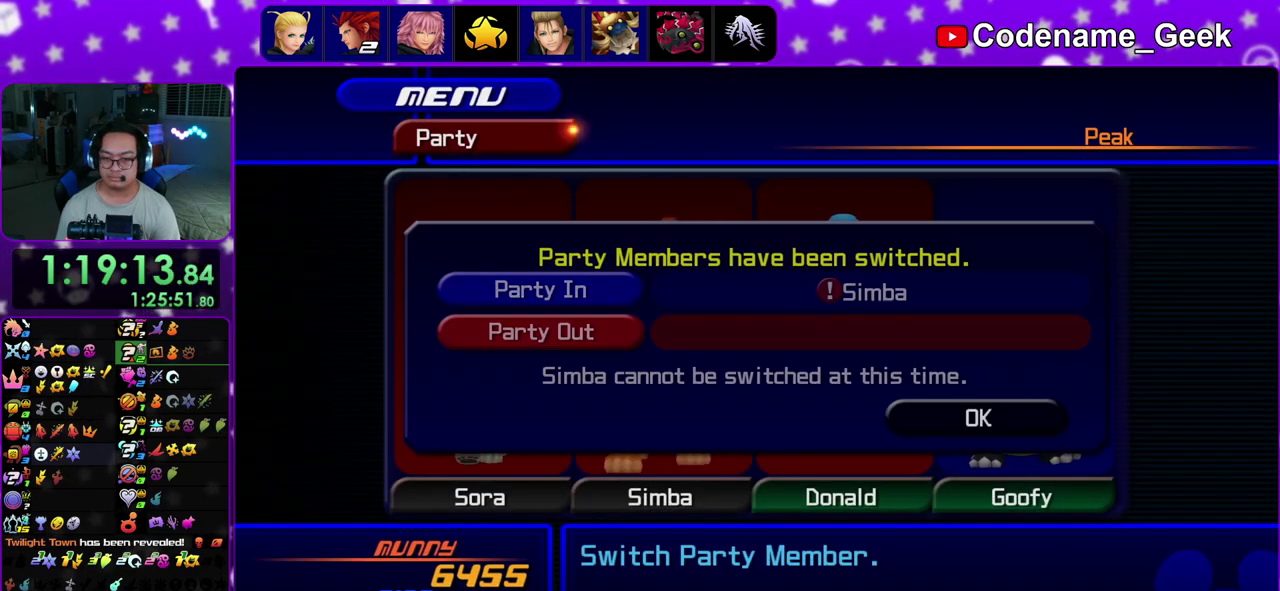
{"dt_ms": 900, "buttons": ["A", "B"], "left_stick": "center", "right_stick": "center", "events": [[100, "A", "down"], [100, "B", "up"], [167, "B", "down"], [217, "B", "up"], [300, "A", "up"], [300, "B", "down"], [367, "B", "up"], [450, "START", "down"], [567, "START", "up"], [700, "A", "down"], [833, "B", "down"]]}
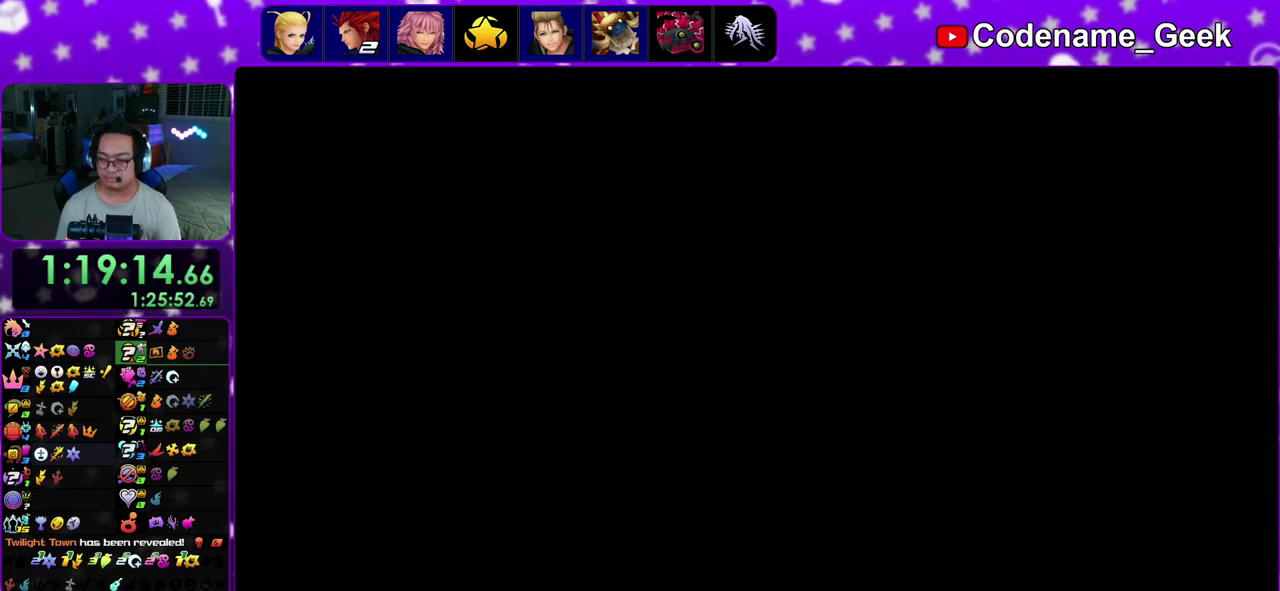
{"dt_ms": 300, "buttons": [], "left_stick": "center", "right_stick": "center", "events": [[67, "A", "up"], [167, "B", "up"]]}
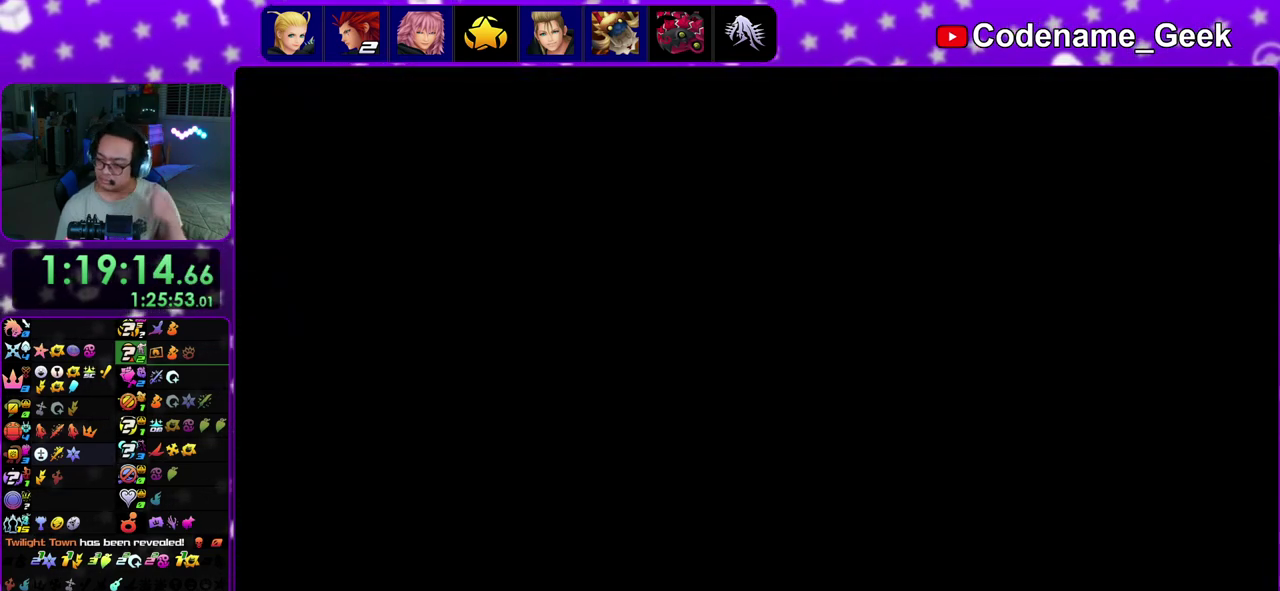
{"dt_ms": 500, "buttons": [], "left_stick": "center", "right_stick": "center", "events": []}
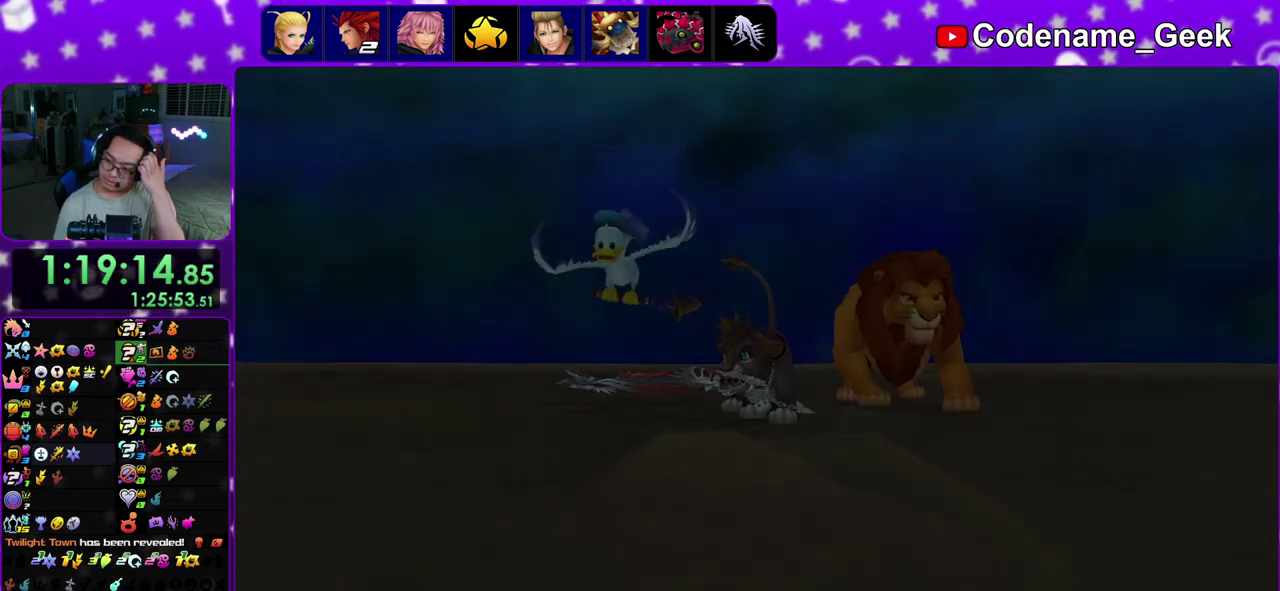
{"dt_ms": 700, "buttons": [], "left_stick": "center", "right_stick": "center", "events": []}
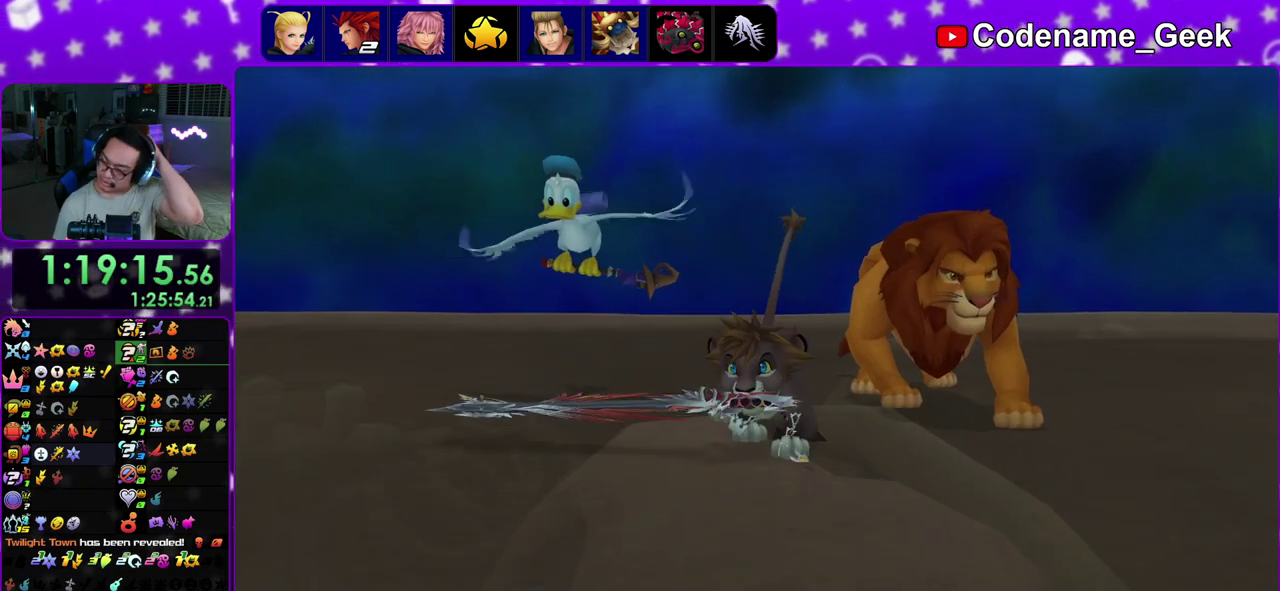
{"dt_ms": 300, "buttons": [], "left_stick": "center", "right_stick": "center", "events": []}
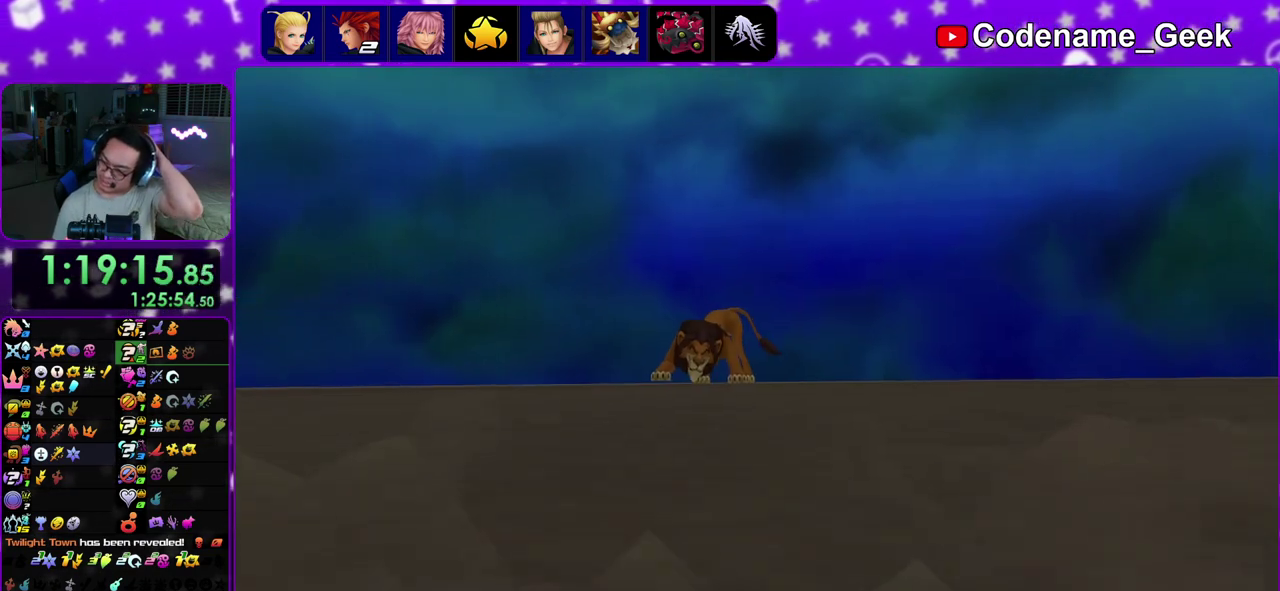
{"dt_ms": 500, "buttons": ["A"], "left_stick": "center", "right_stick": "center", "events": [[417, "A", "down"]]}
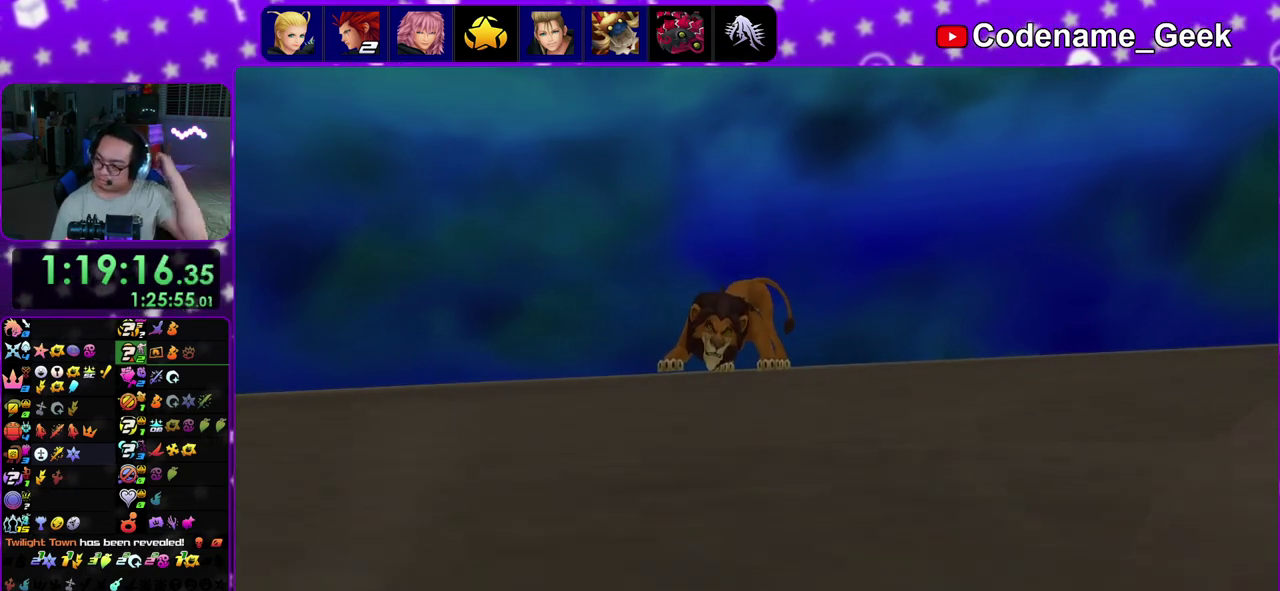
{"dt_ms": 500, "buttons": ["A"], "left_stick": "center", "right_stick": "center", "events": [[317, "A", "up"], [467, "A", "down"]]}
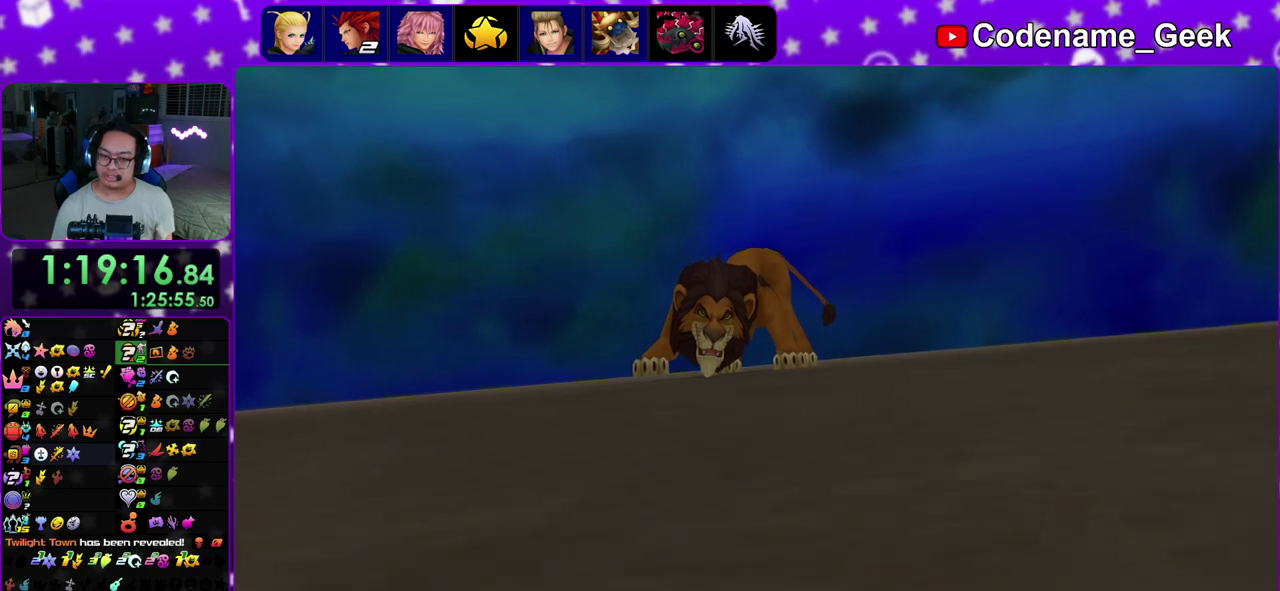
{"dt_ms": 500, "buttons": [], "left_stick": "center", "right_stick": "center", "events": [[100, "A", "up"], [267, "A", "down"], [350, "A", "up"]]}
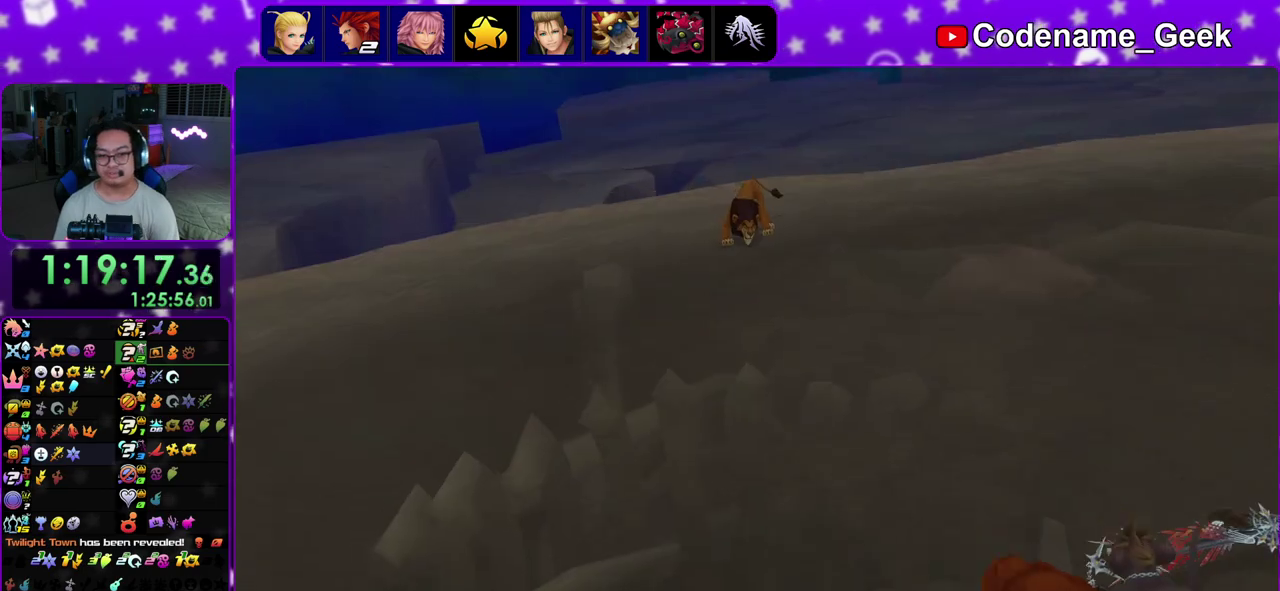
{"dt_ms": 600, "buttons": [], "left_stick": "up", "right_stick": "center", "events": [[317, "left_stick", "up"]]}
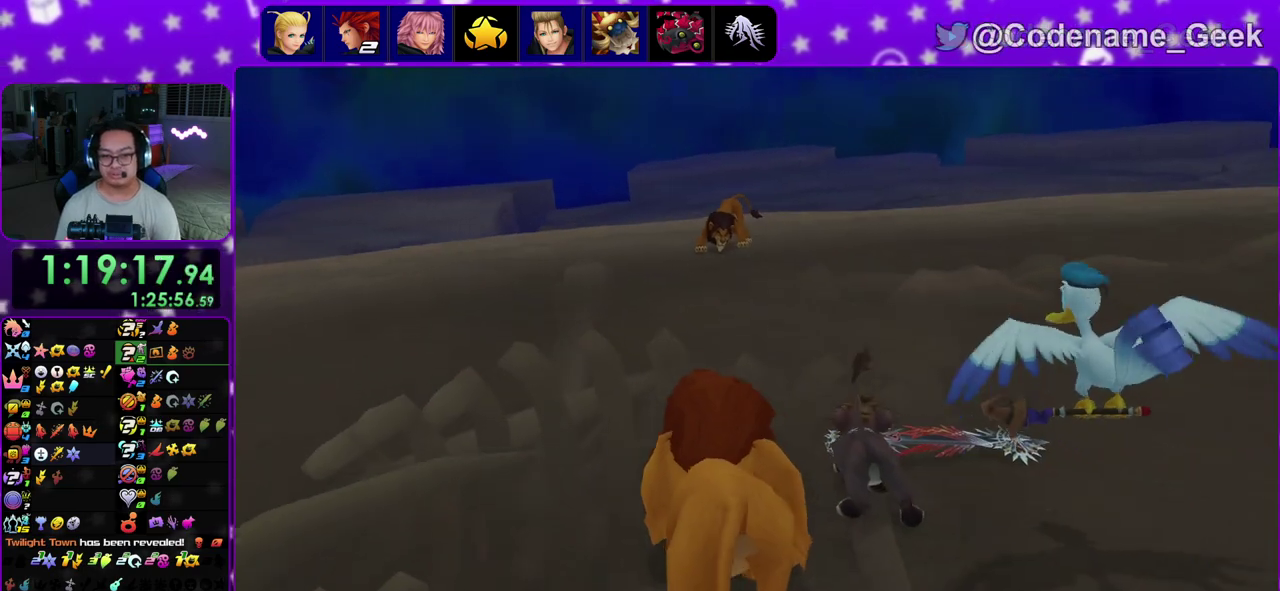
{"dt_ms": 400, "buttons": [], "left_stick": "up", "right_stick": "center", "events": [[50, "right_stick", "down"], [200, "right_stick", "center"]]}
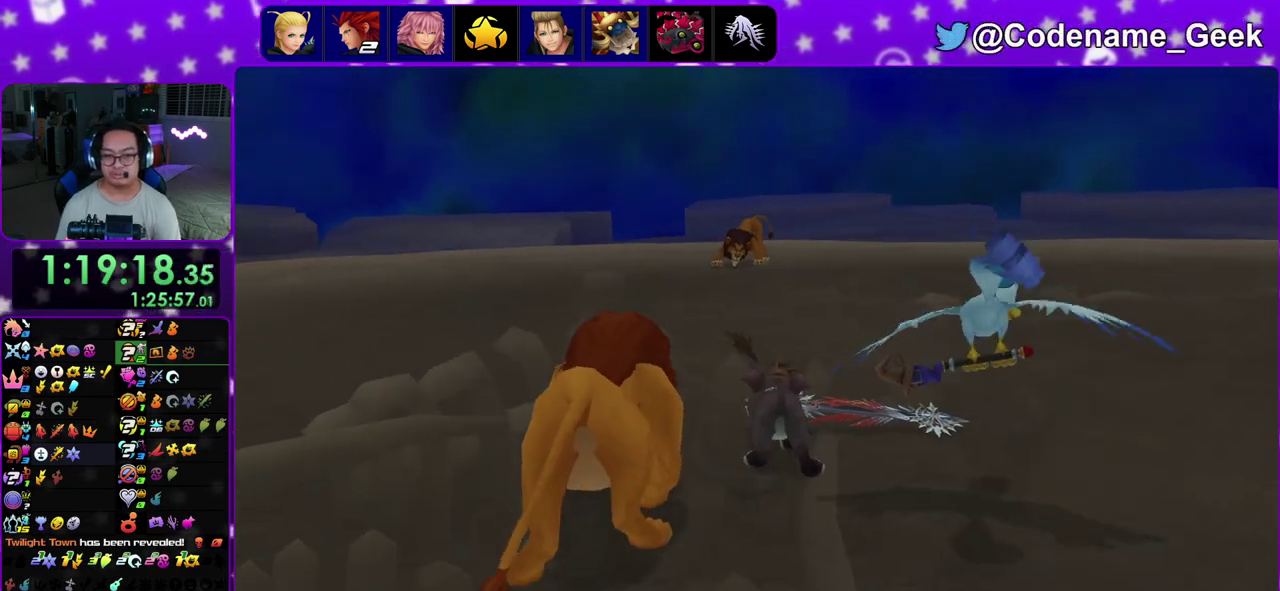
{"dt_ms": 500, "buttons": [], "left_stick": "up", "right_stick": "down", "events": [[167, "right_stick", "down"]]}
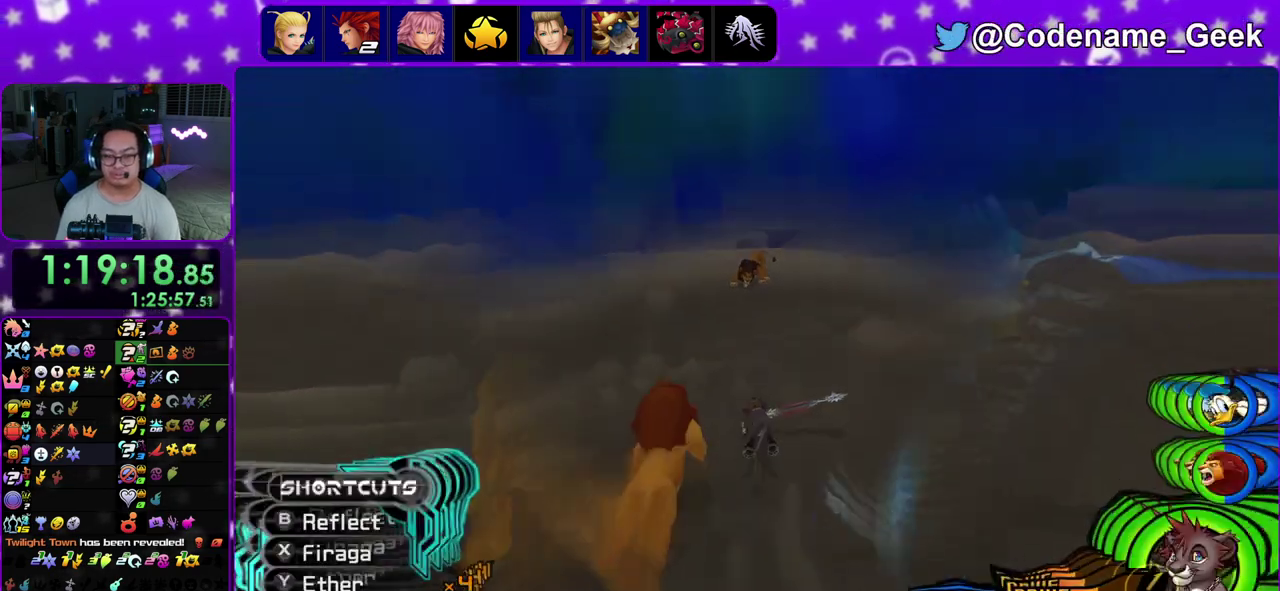
{"dt_ms": 500, "buttons": [], "left_stick": "up", "right_stick": "down", "events": [[283, "Y", "down"], [350, "X", "down"], [433, "Y", "up"], [483, "X", "up"]]}
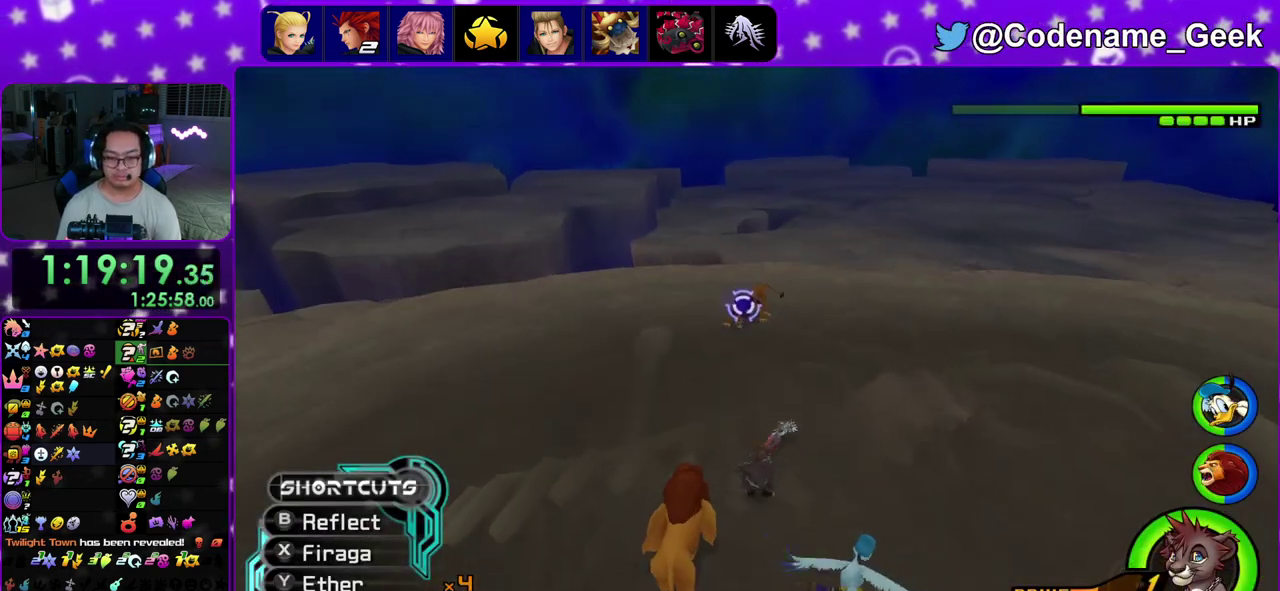
{"dt_ms": 500, "buttons": [], "left_stick": "up", "right_stick": "down", "events": []}
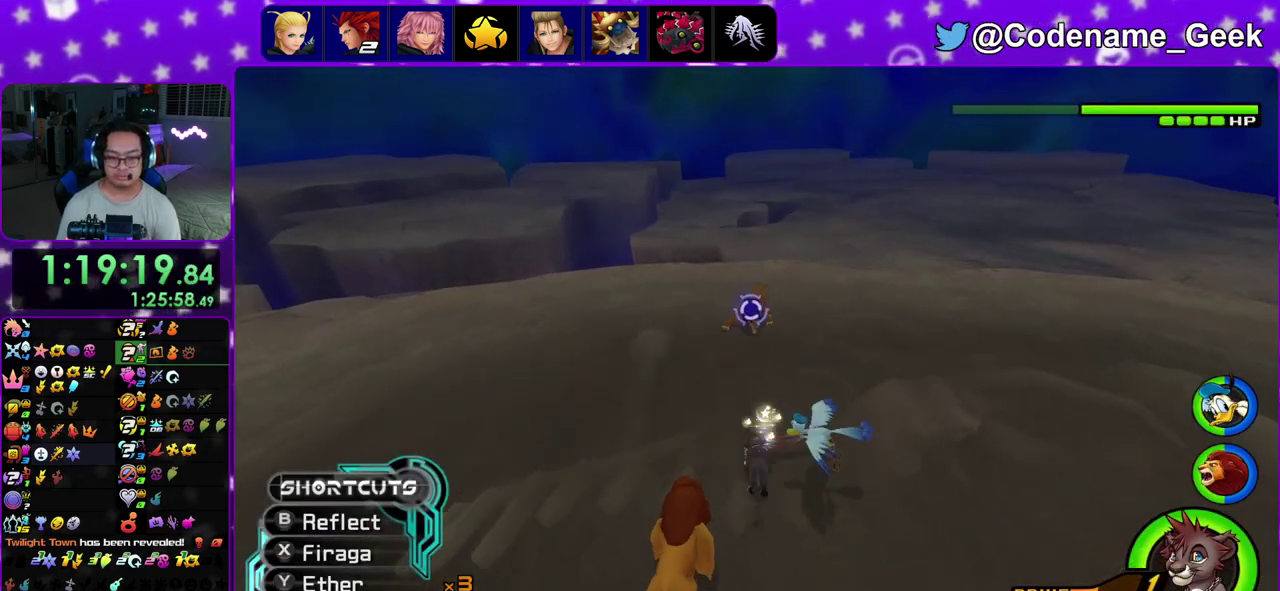
{"dt_ms": 500, "buttons": [], "left_stick": "up", "right_stick": "down", "events": [[17, "right_stick", "center"], [117, "right_stick", "down"], [350, "X", "down"], [483, "X", "up"]]}
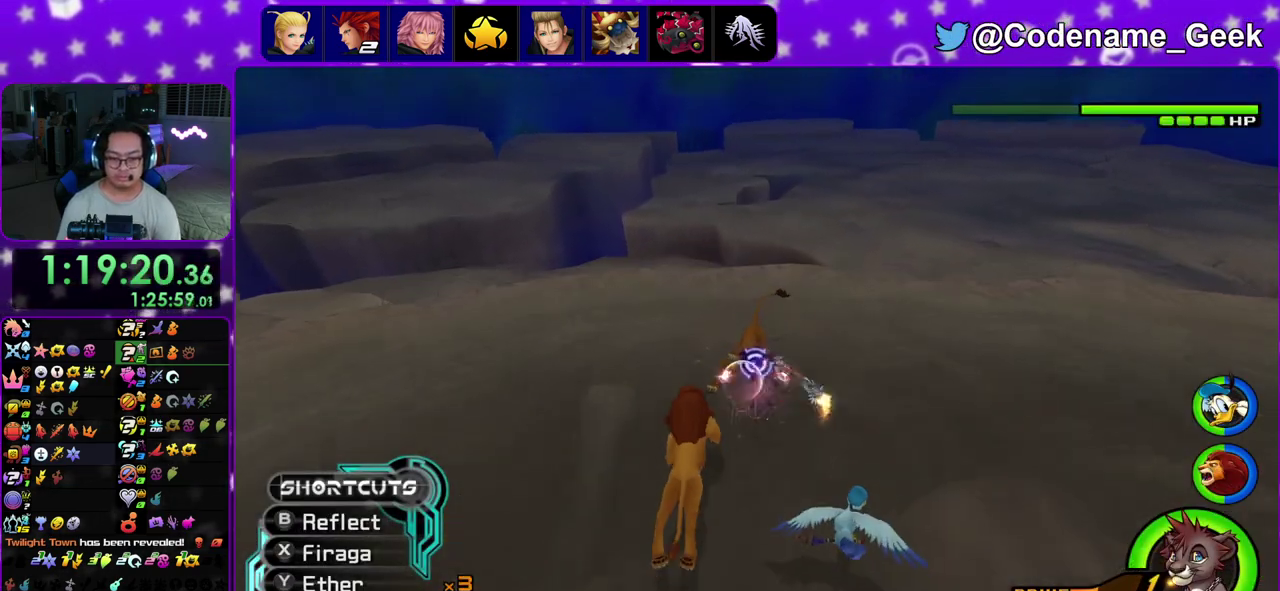
{"dt_ms": 400, "buttons": [], "left_stick": "center", "right_stick": "down-right", "events": [[67, "X", "down"], [167, "X", "up"], [267, "right_stick", "center"], [350, "left_stick", "center"], [400, "right_stick", "down-right"]]}